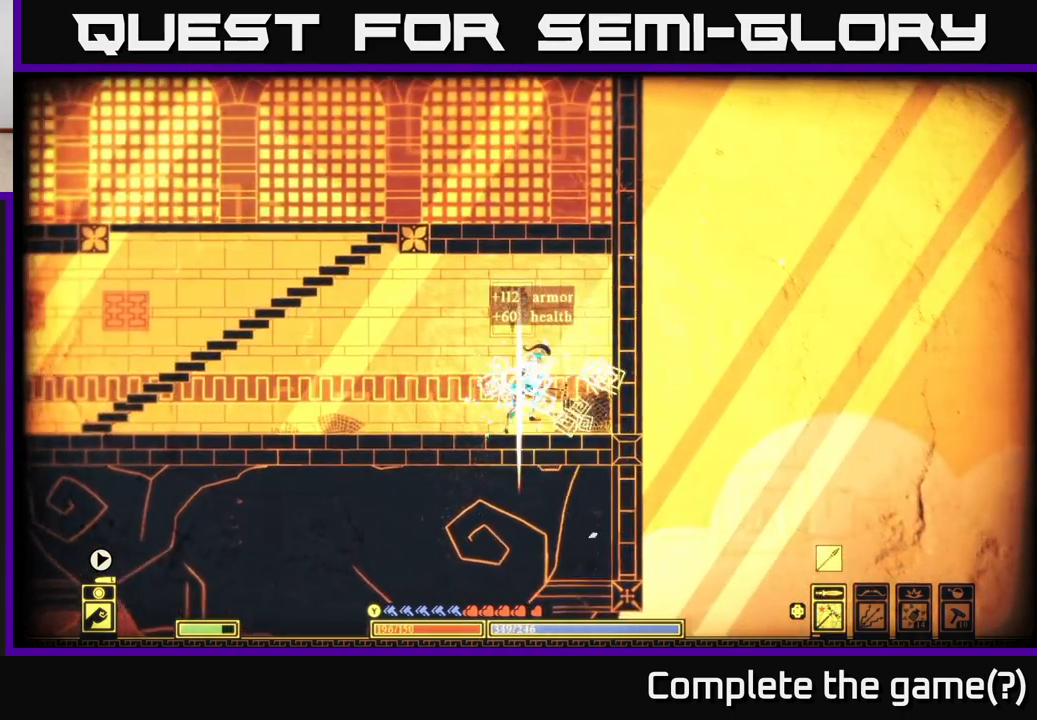
Gameplay with a controller (Xbox layout); each line is a JSON object with the inputs held at the frame after it. "events" lists button and stick changes between this image and that frame as [ms after this image, input, new state], when the widget could be followed in between.
{"buttons": [], "left_stick": "left", "right_stick": "center", "events": [[233, "B", "up"]]}
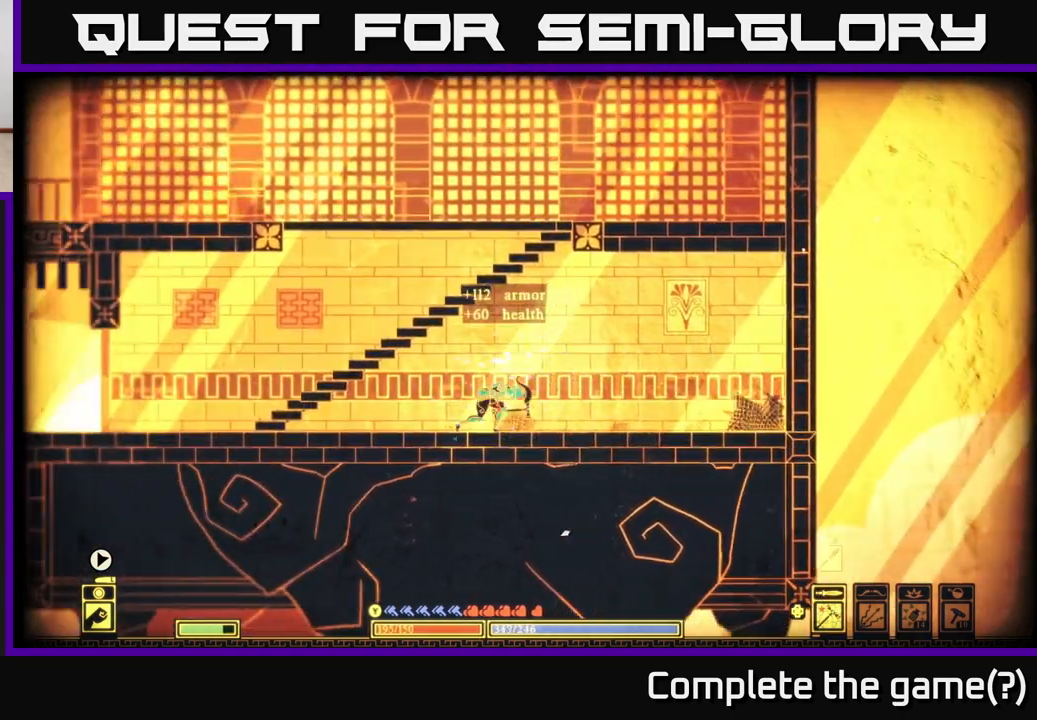
{"buttons": [], "left_stick": "left", "right_stick": "center", "events": [[267, "DPAD_RIGHT", "down"], [367, "DPAD_RIGHT", "up"]]}
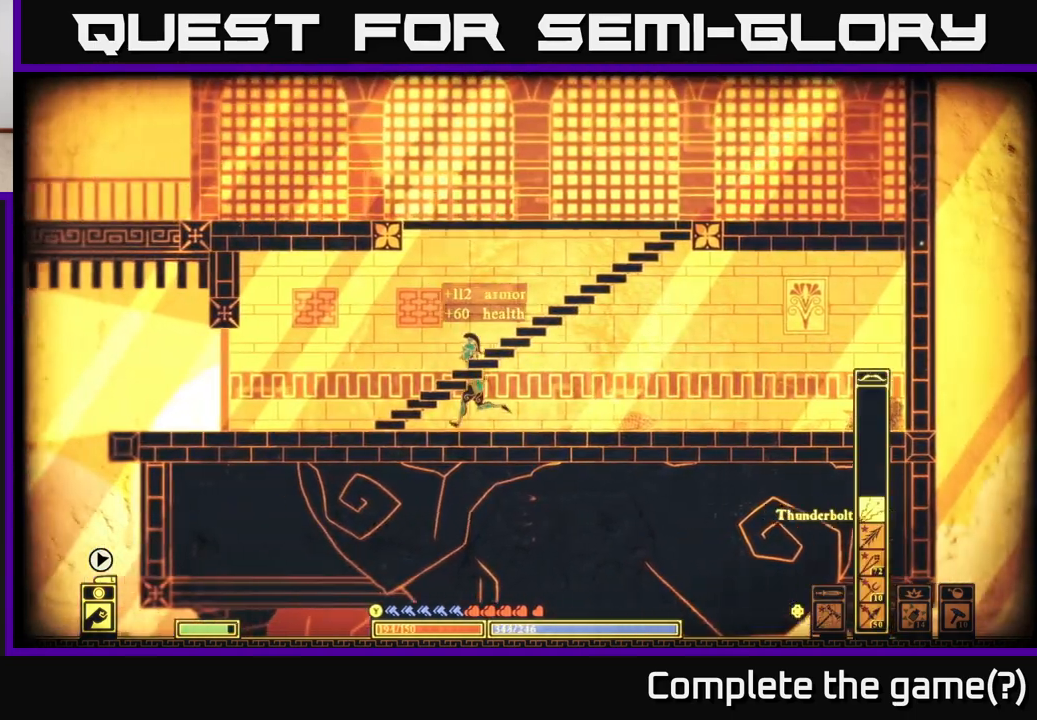
{"buttons": [], "left_stick": "left", "right_stick": "down-left", "events": [[433, "right_stick", "down-left"]]}
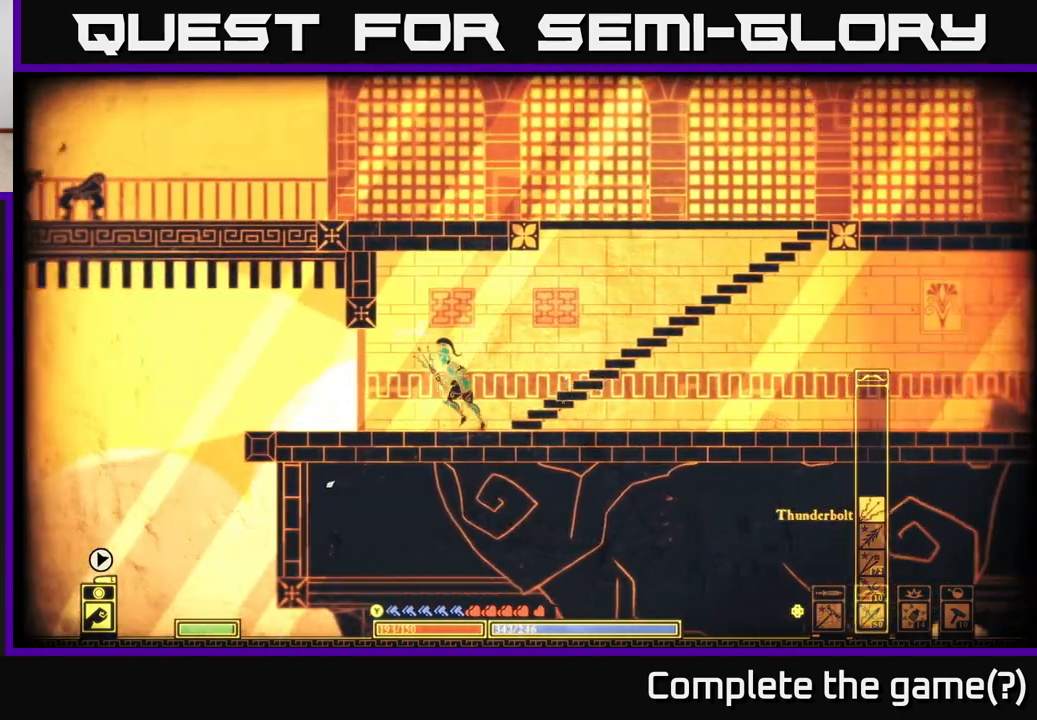
{"buttons": [], "left_stick": "left", "right_stick": "down-left", "events": []}
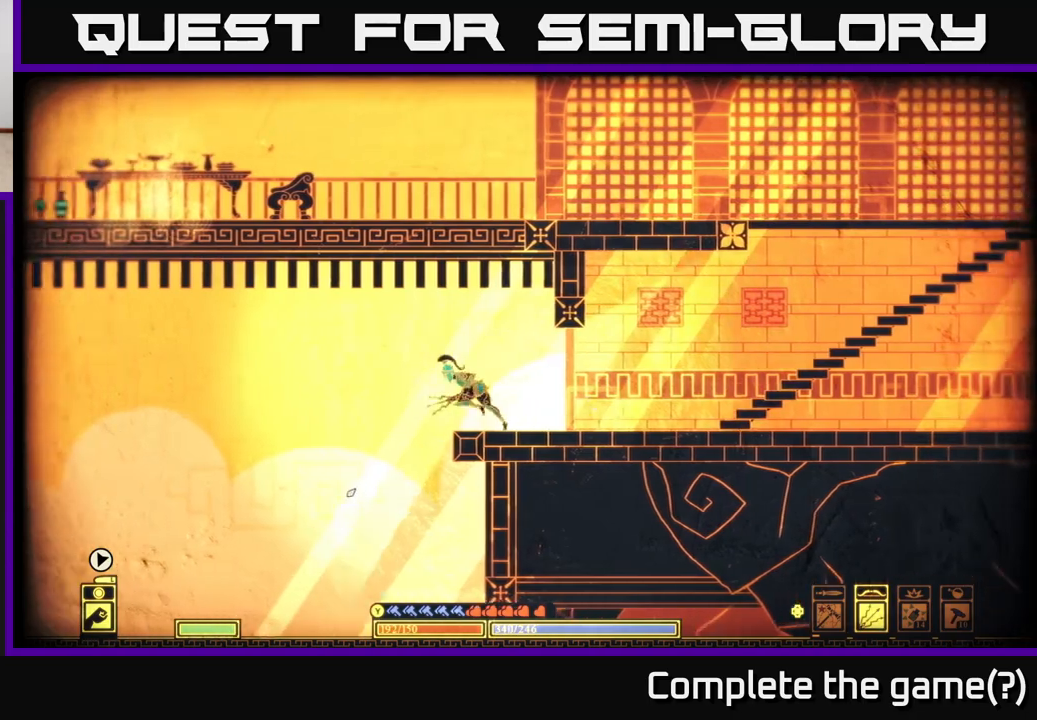
{"buttons": [], "left_stick": "left", "right_stick": "center", "events": [[467, "right_stick", "center"]]}
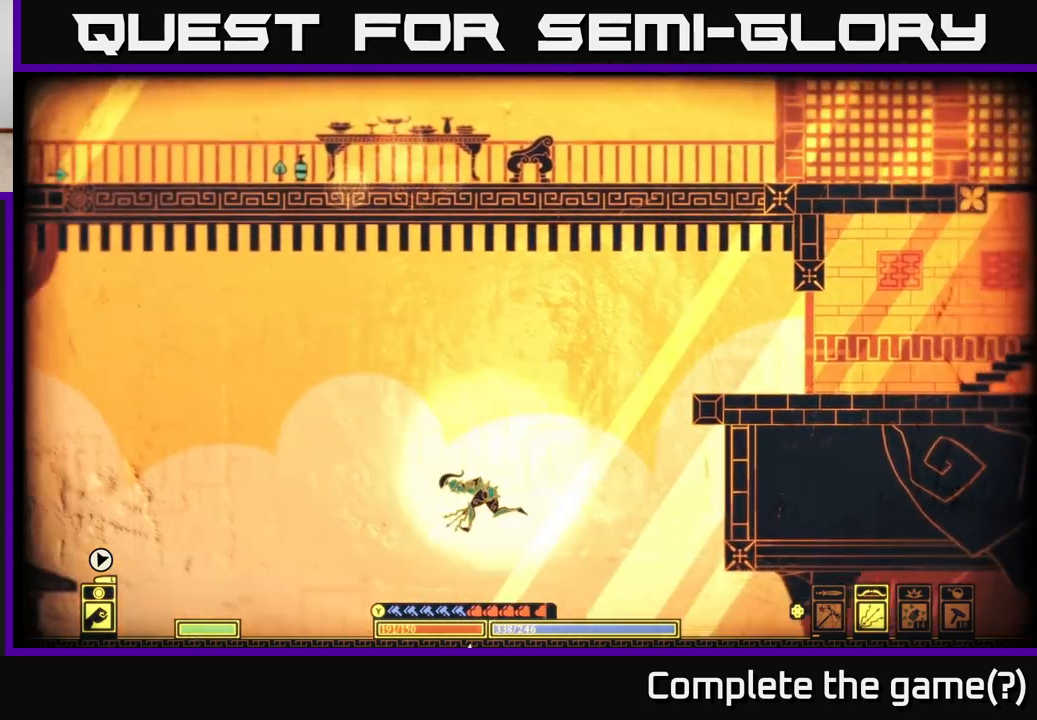
{"buttons": [], "left_stick": "left", "right_stick": "center", "events": [[167, "left_stick", "center"], [500, "left_stick", "left"]]}
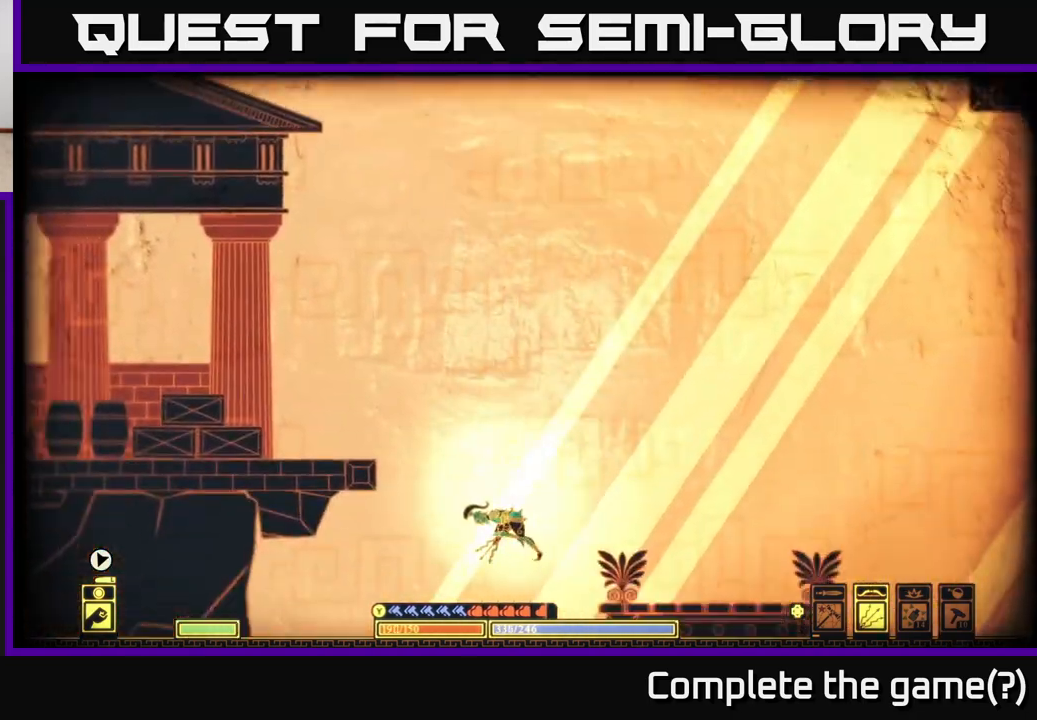
{"buttons": [], "left_stick": "center", "right_stick": "center", "events": [[67, "B", "down"], [217, "B", "up"], [367, "left_stick", "center"]]}
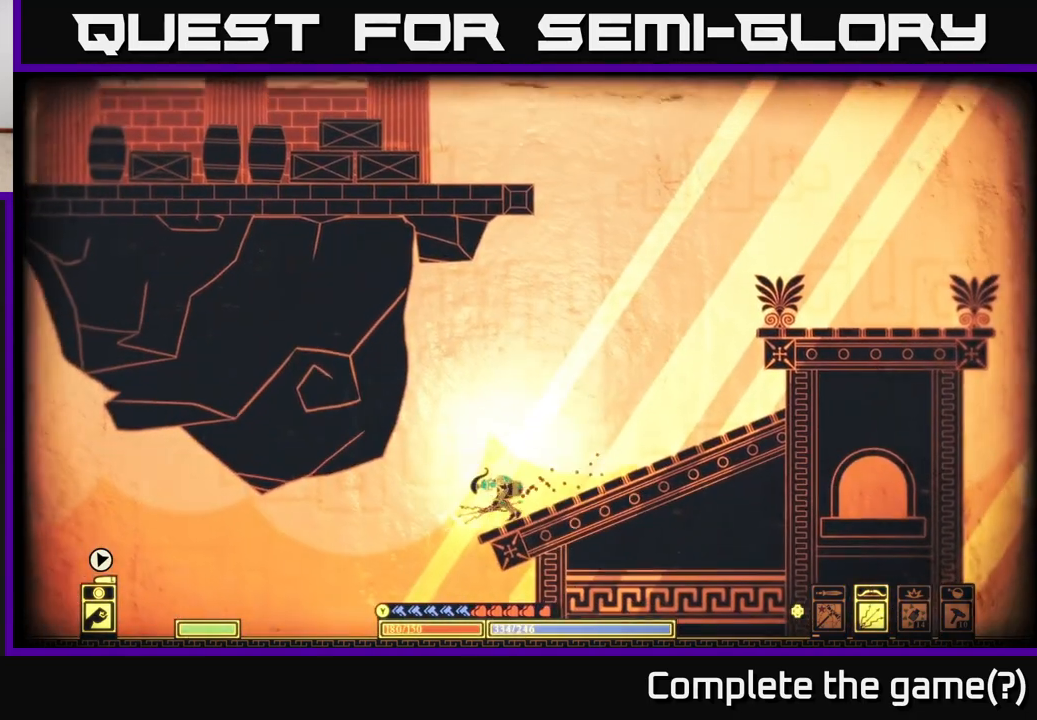
{"buttons": [], "left_stick": "right", "right_stick": "down", "events": [[33, "left_stick", "left"], [250, "right_stick", "down"], [350, "left_stick", "center"], [467, "left_stick", "right"]]}
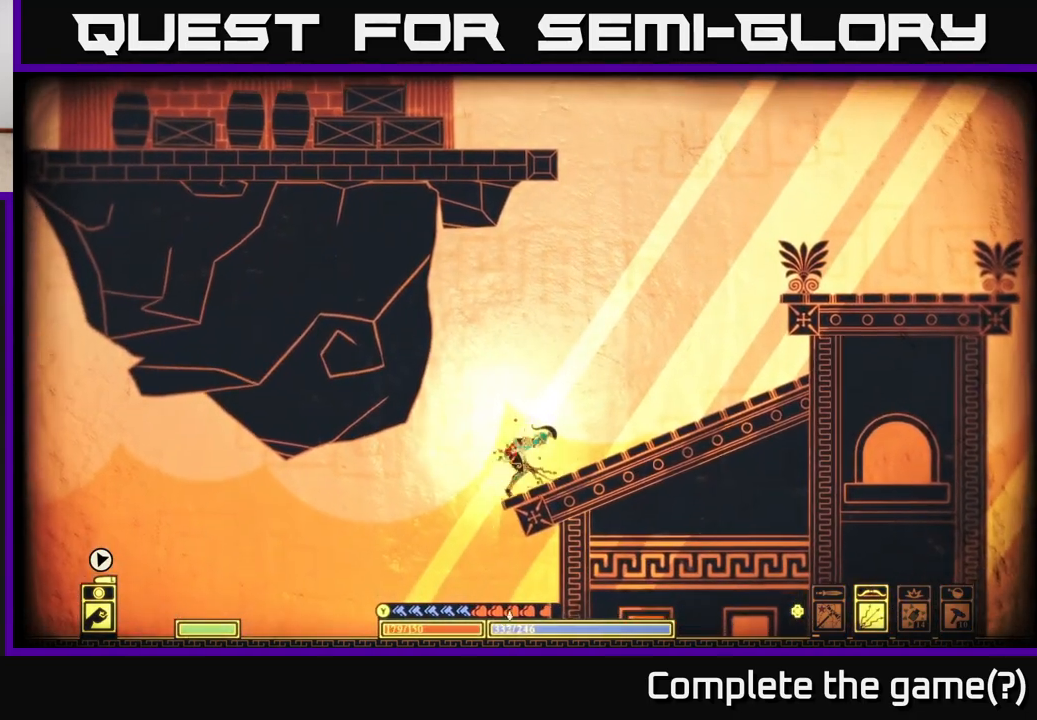
{"buttons": [], "left_stick": "center", "right_stick": "down", "events": [[133, "left_stick", "left"], [217, "left_stick", "center"], [283, "left_stick", "left"], [483, "left_stick", "center"]]}
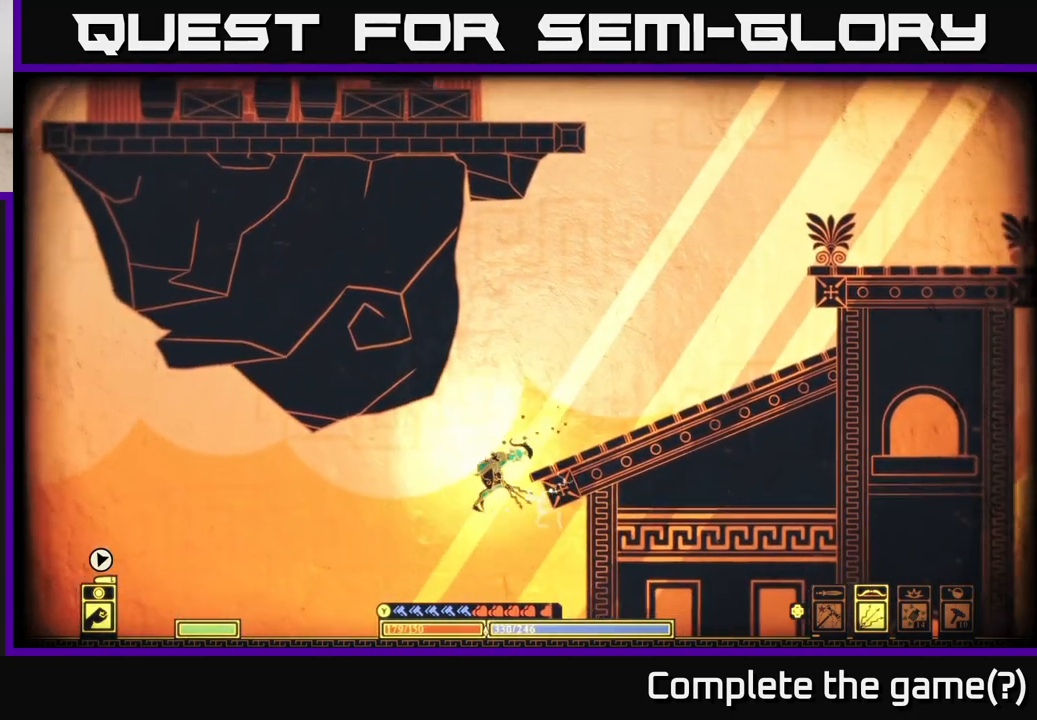
{"buttons": [], "left_stick": "center", "right_stick": "down", "events": [[17, "left_stick", "right"], [417, "left_stick", "center"]]}
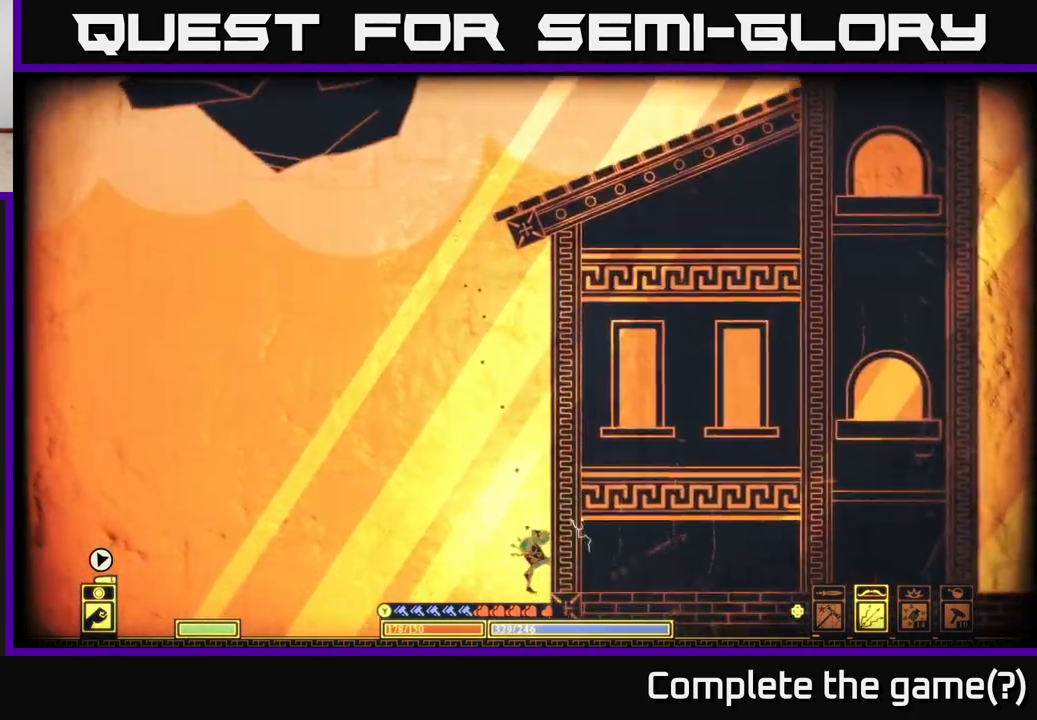
{"buttons": [], "left_stick": "right", "right_stick": "down", "events": [[417, "left_stick", "right"]]}
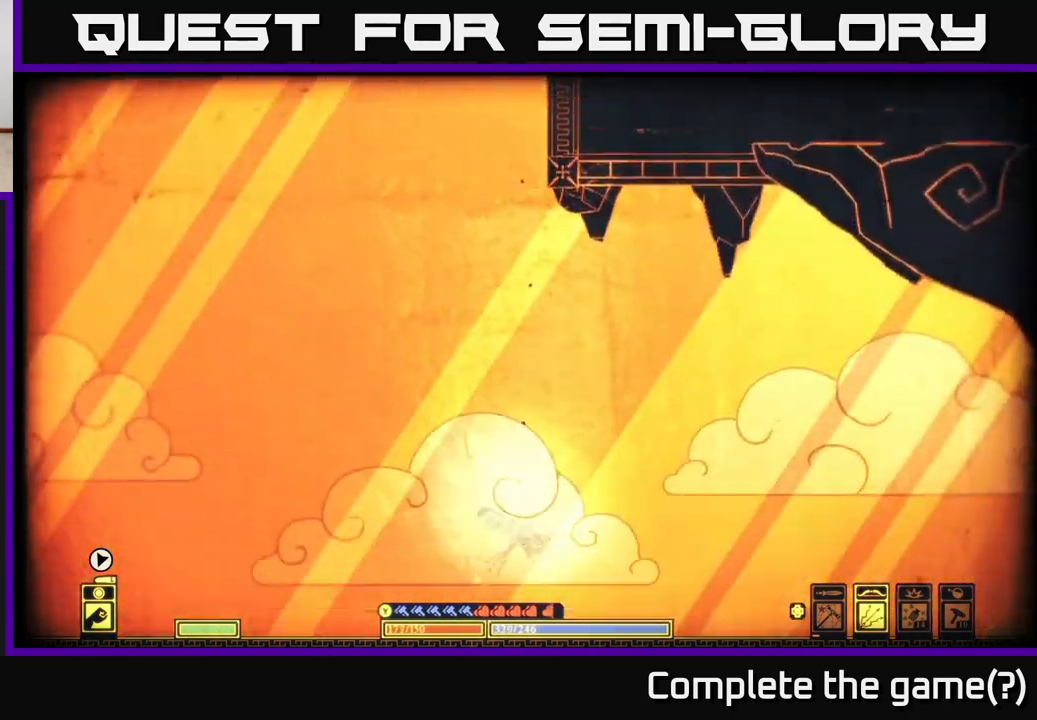
{"buttons": ["SELECT"], "left_stick": "center", "right_stick": "center", "events": [[250, "right_stick", "down-left"], [300, "left_stick", "center"], [417, "right_stick", "center"], [467, "SELECT", "down"]]}
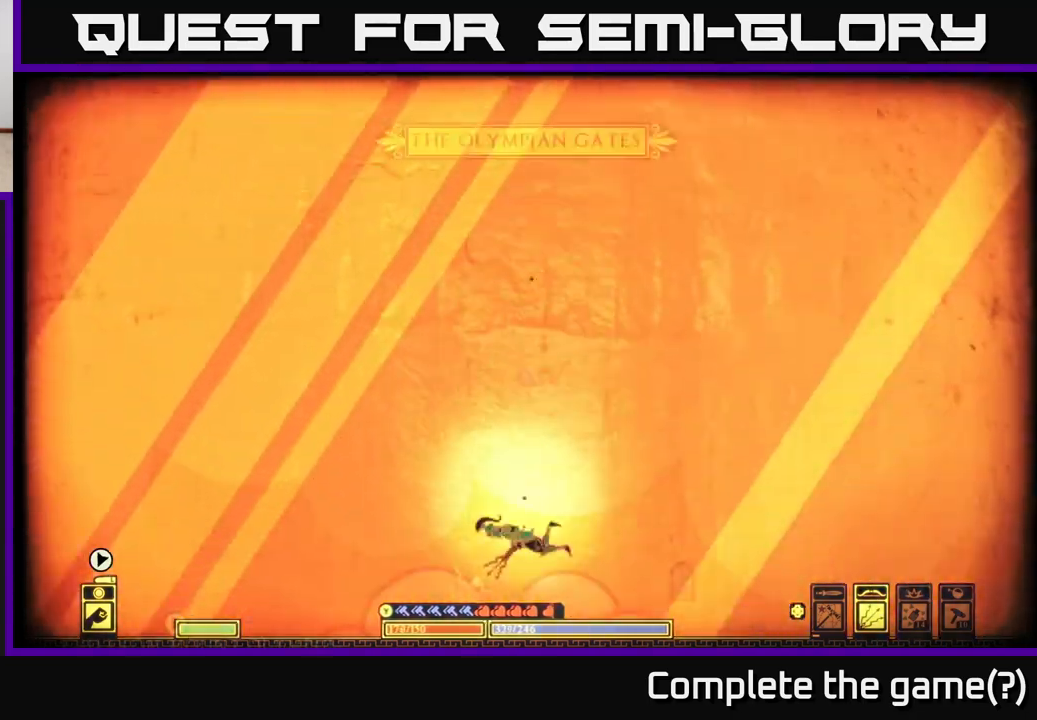
{"buttons": [], "left_stick": "center", "right_stick": "center", "events": [[133, "SELECT", "up"]]}
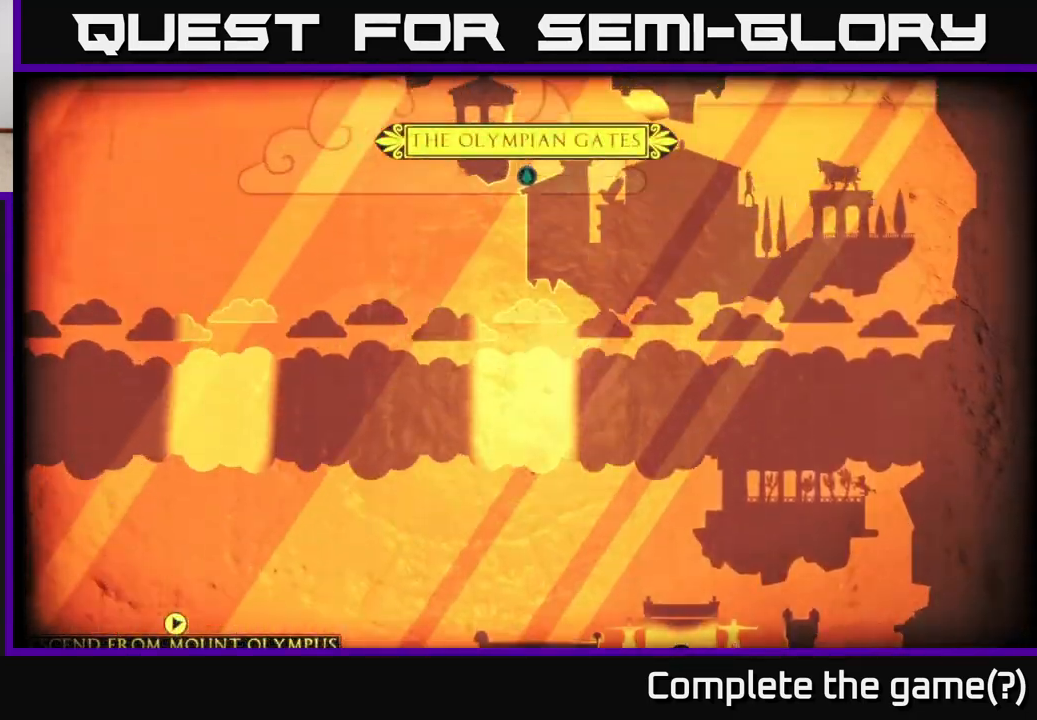
{"buttons": [], "left_stick": "center", "right_stick": "center", "events": []}
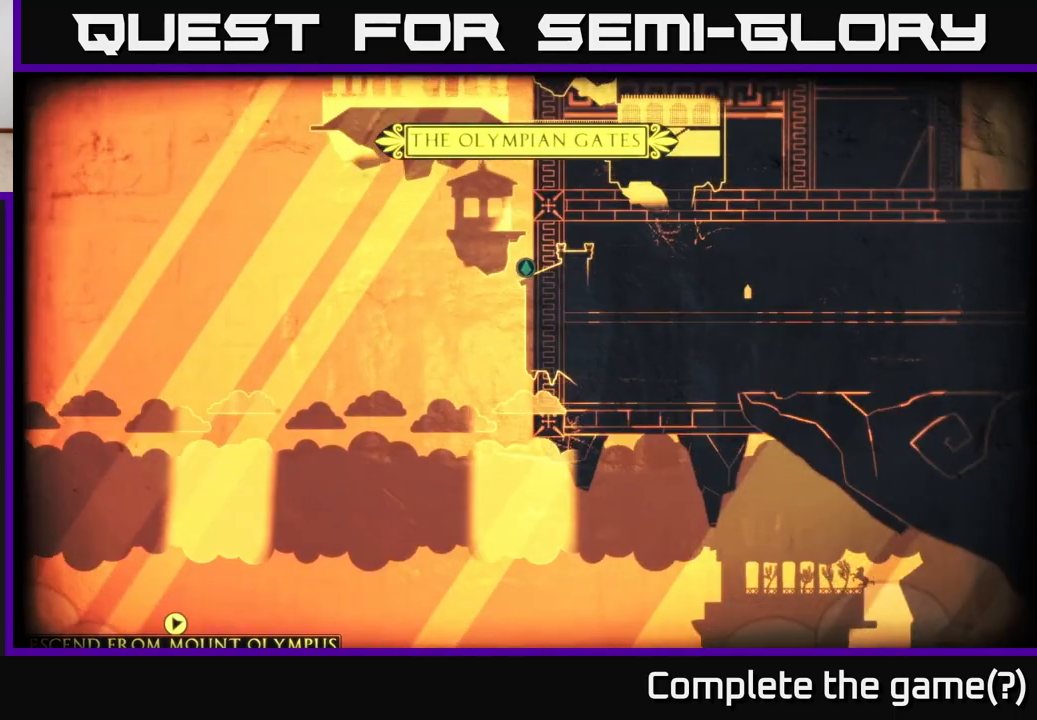
{"buttons": [], "left_stick": "center", "right_stick": "center", "events": []}
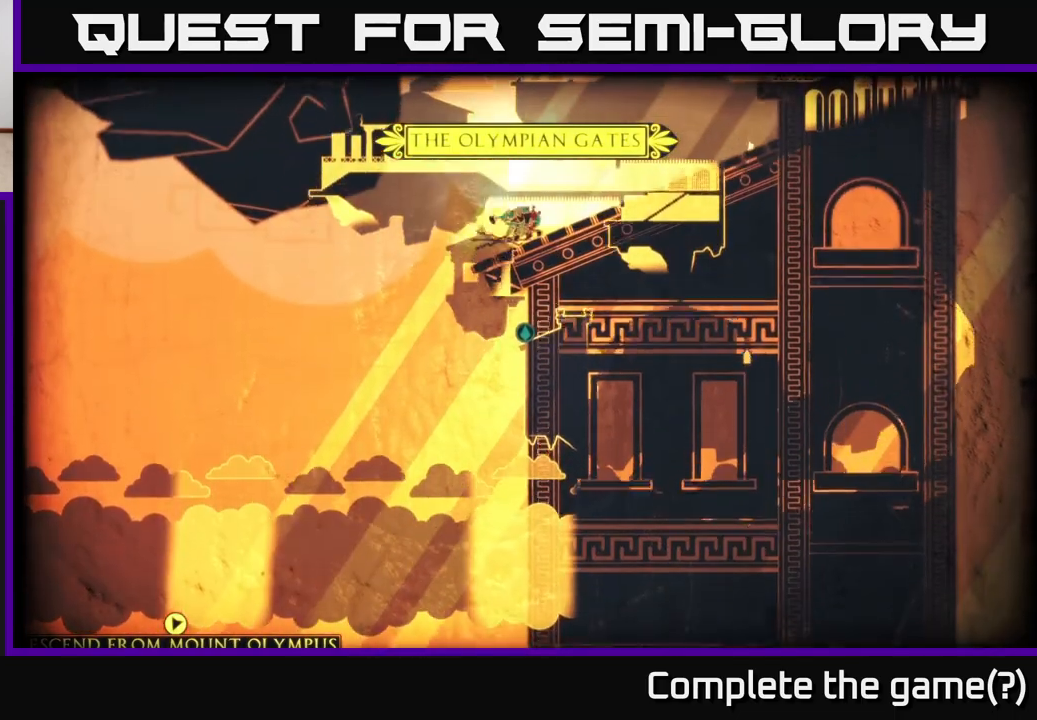
{"buttons": ["SELECT"], "left_stick": "center", "right_stick": "center", "events": [[450, "SELECT", "down"]]}
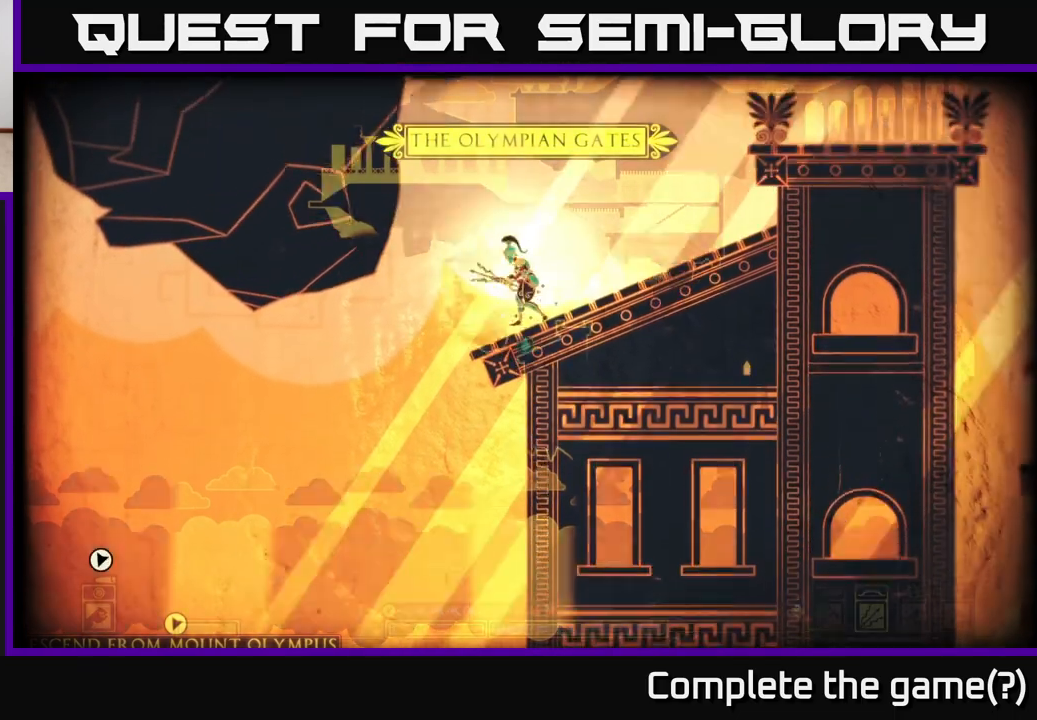
{"buttons": ["A"], "left_stick": "right", "right_stick": "center", "events": [[50, "SELECT", "up"], [217, "left_stick", "right"], [350, "A", "down"]]}
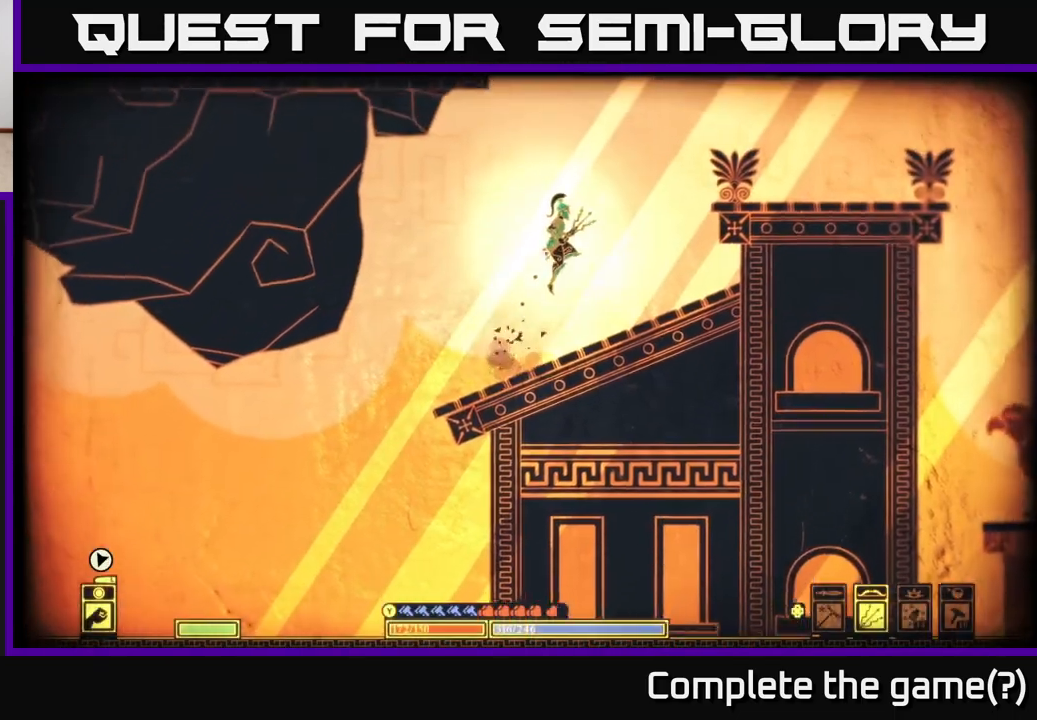
{"buttons": [], "left_stick": "right", "right_stick": "center", "events": [[167, "A", "up"], [283, "A", "down"], [450, "A", "up"]]}
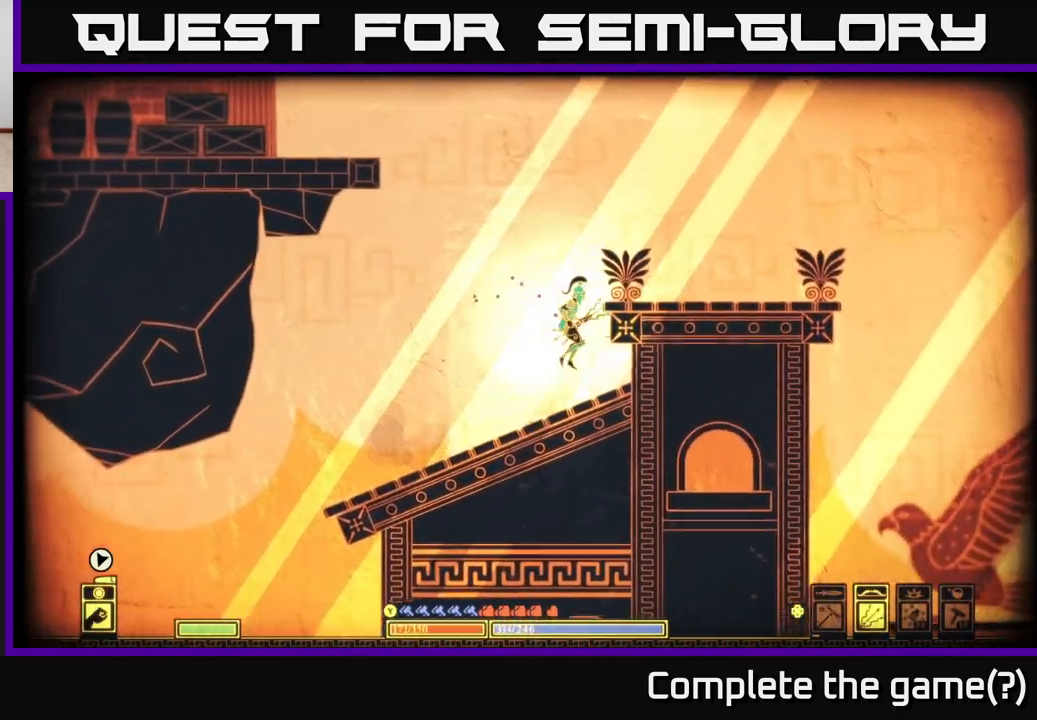
{"buttons": [], "left_stick": "right", "right_stick": "center", "events": [[150, "A", "down"], [433, "A", "up"]]}
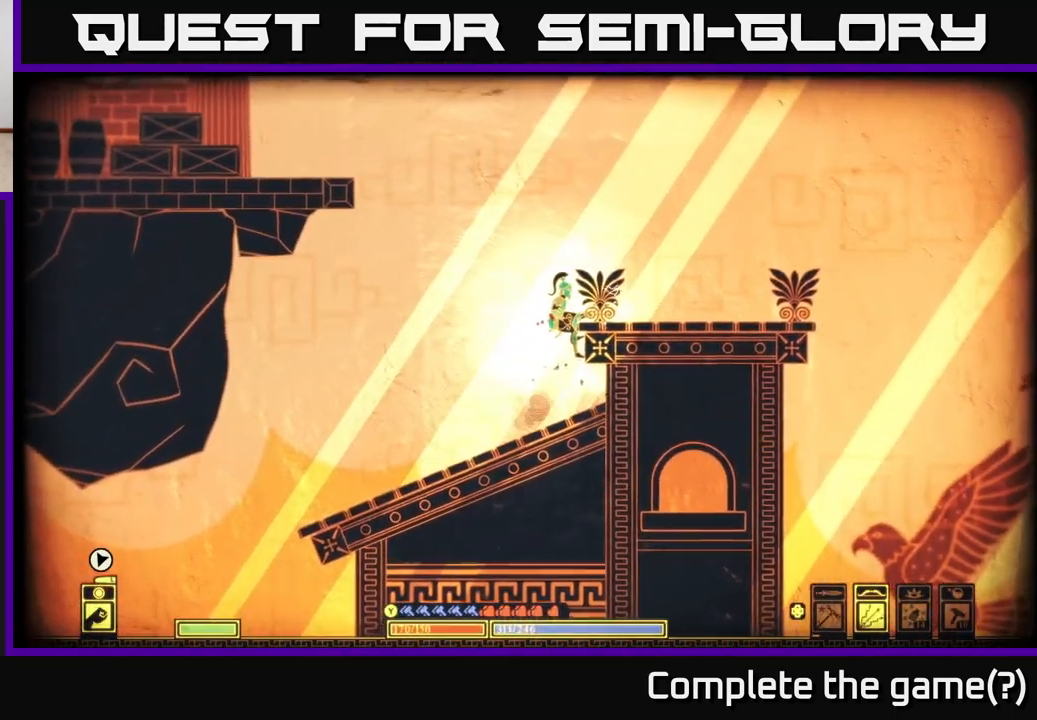
{"buttons": ["A"], "left_stick": "right", "right_stick": "center", "events": [[67, "B", "down"], [217, "B", "up"], [383, "A", "down"]]}
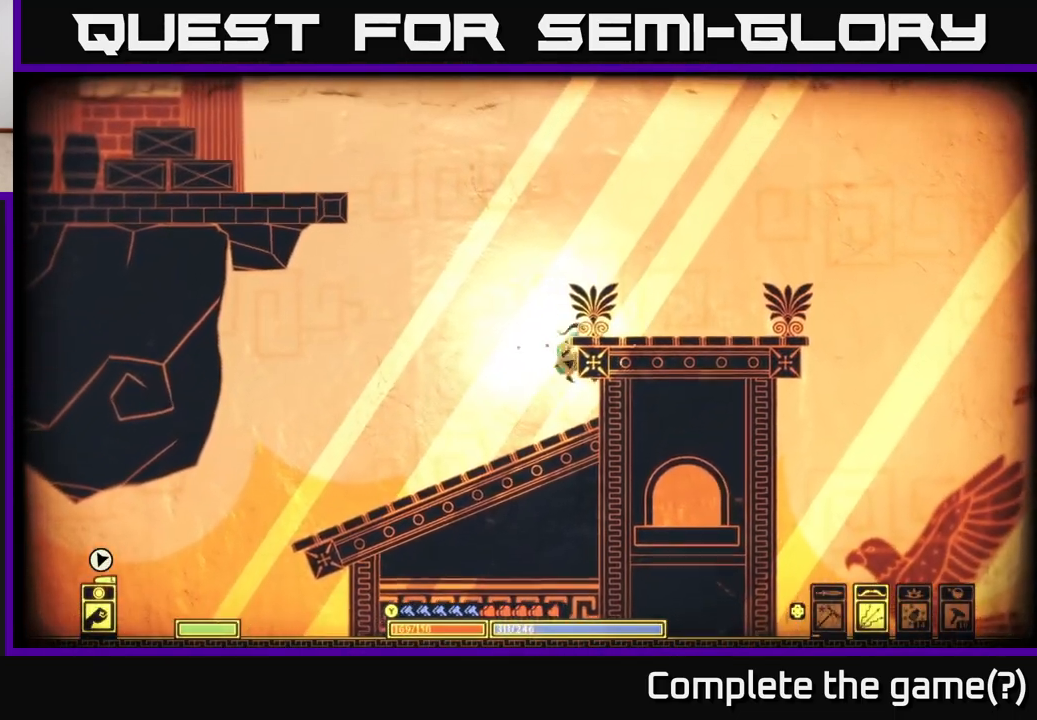
{"buttons": [], "left_stick": "right", "right_stick": "center", "events": [[67, "A", "up"], [233, "A", "down"], [417, "left_stick", "up-left"], [467, "A", "up"], [500, "left_stick", "right"]]}
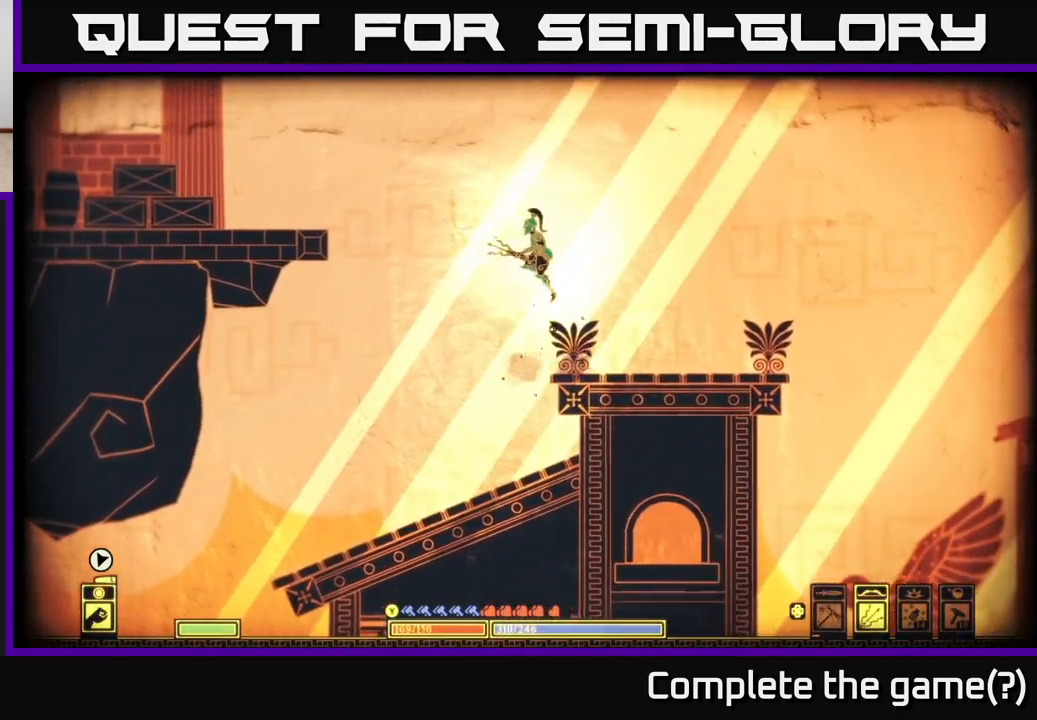
{"buttons": [], "left_stick": "right", "right_stick": "center", "events": [[250, "B", "down"], [400, "B", "up"]]}
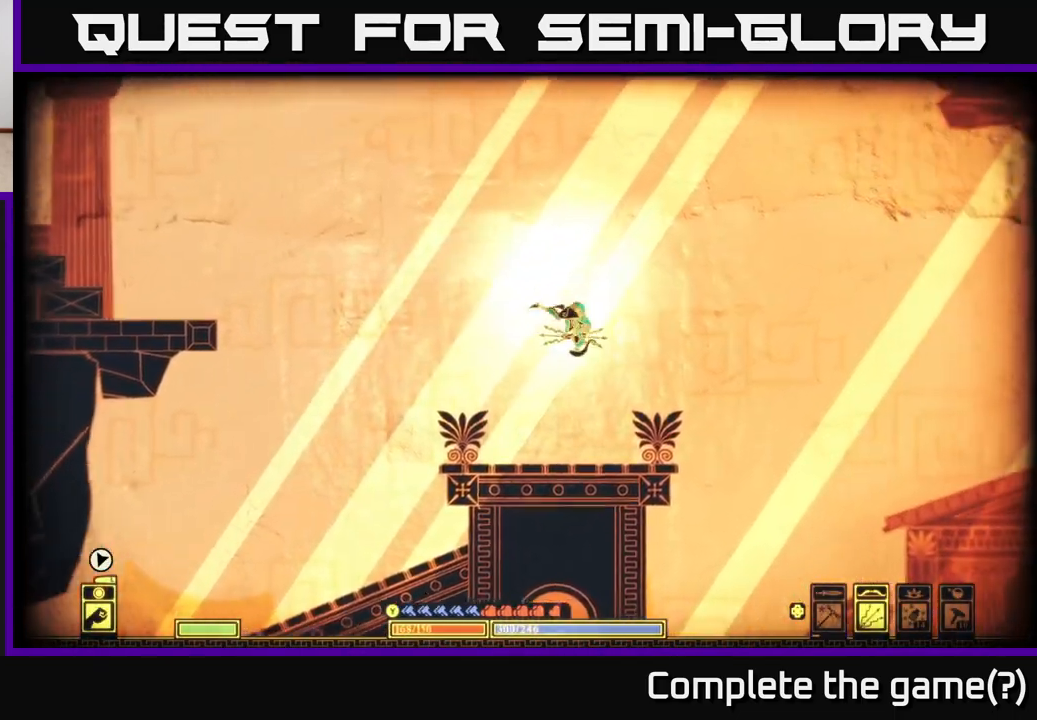
{"buttons": [], "left_stick": "right", "right_stick": "center", "events": [[200, "right_stick", "down"], [367, "left_stick", "left"], [417, "right_stick", "center"], [433, "left_stick", "right"]]}
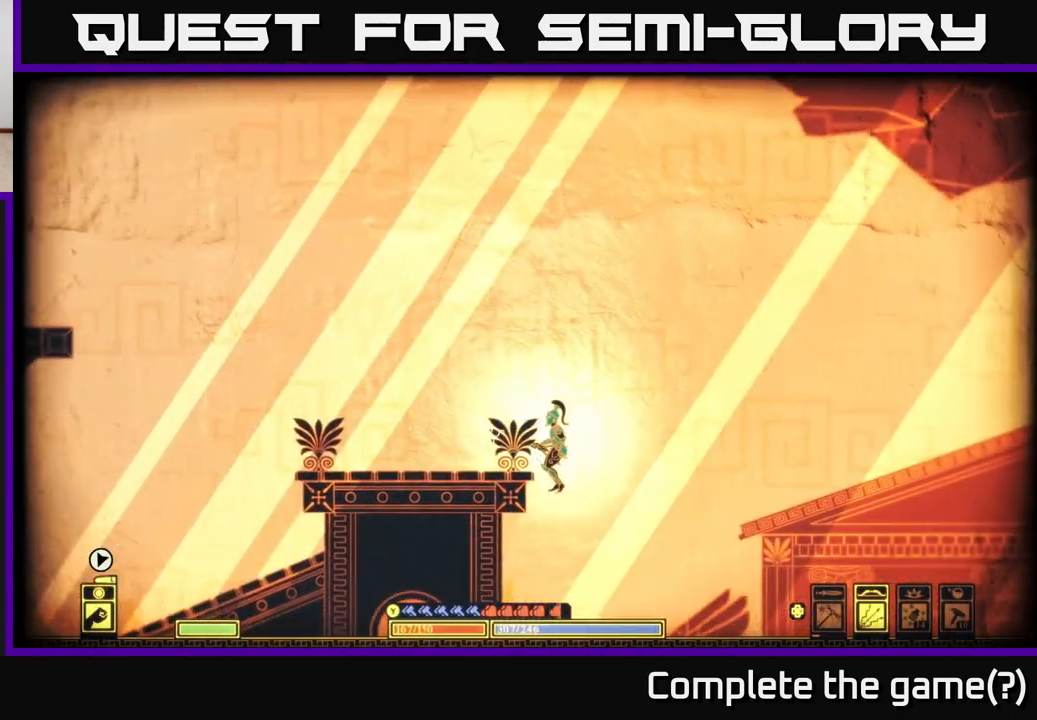
{"buttons": [], "left_stick": "down", "right_stick": "down", "events": [[233, "right_stick", "down"], [367, "left_stick", "center"], [417, "left_stick", "down-left"], [467, "left_stick", "down"]]}
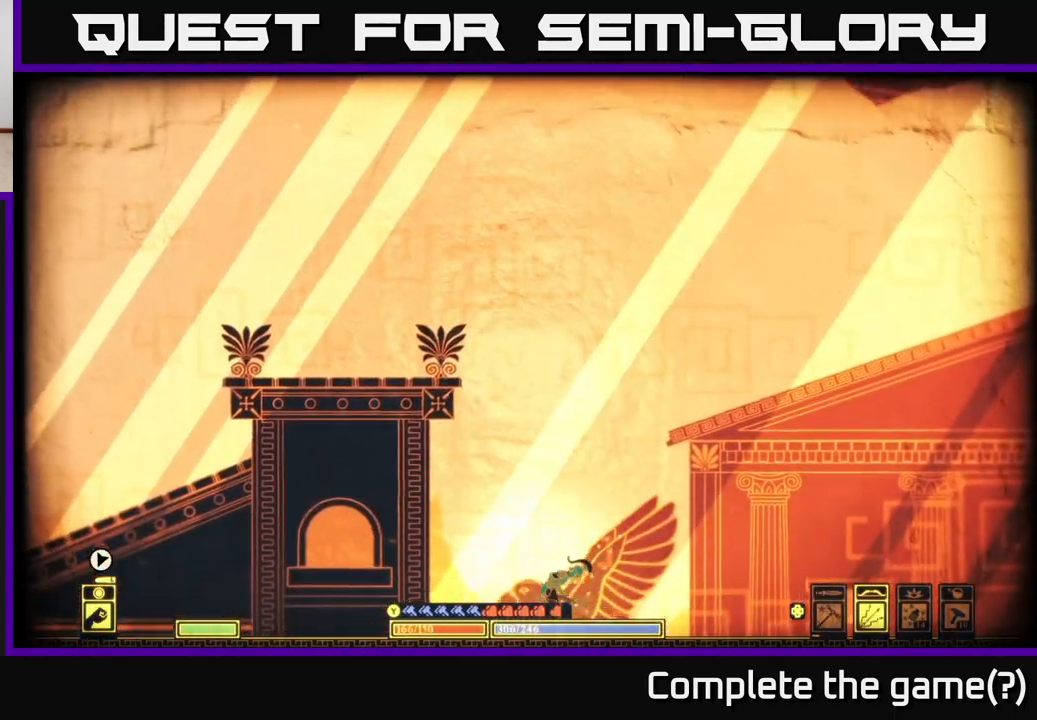
{"buttons": [], "left_stick": "right", "right_stick": "down", "events": [[117, "left_stick", "center"], [317, "left_stick", "right"]]}
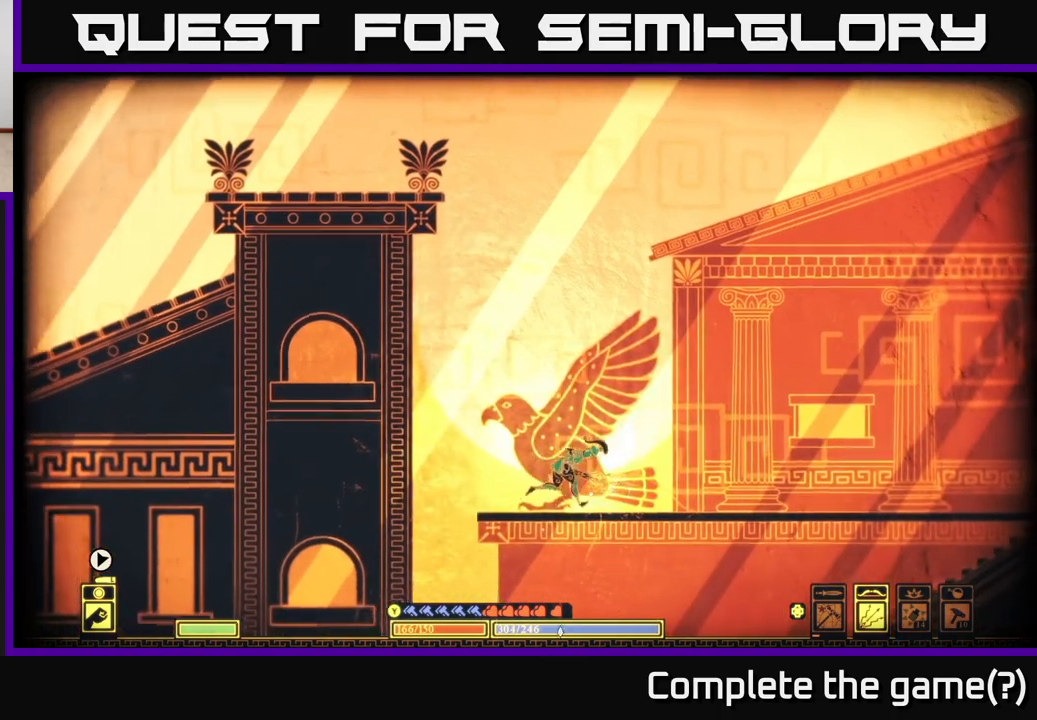
{"buttons": [], "left_stick": "down", "right_stick": "down-right", "events": [[83, "left_stick", "down-right"], [483, "left_stick", "down"], [500, "right_stick", "down-right"]]}
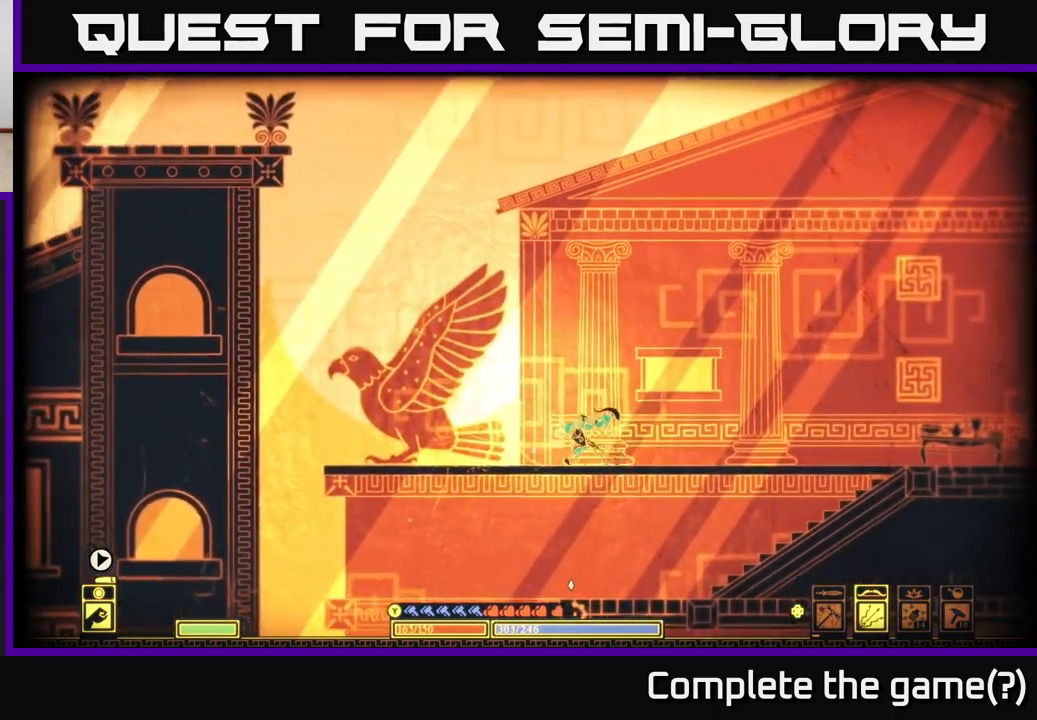
{"buttons": [], "left_stick": "down-left", "right_stick": "down", "events": [[17, "right_stick", "down"], [33, "right_stick", "center"], [83, "A", "down"], [167, "A", "up"], [217, "left_stick", "down-right"], [283, "right_stick", "down"], [367, "left_stick", "left"], [483, "left_stick", "down-left"]]}
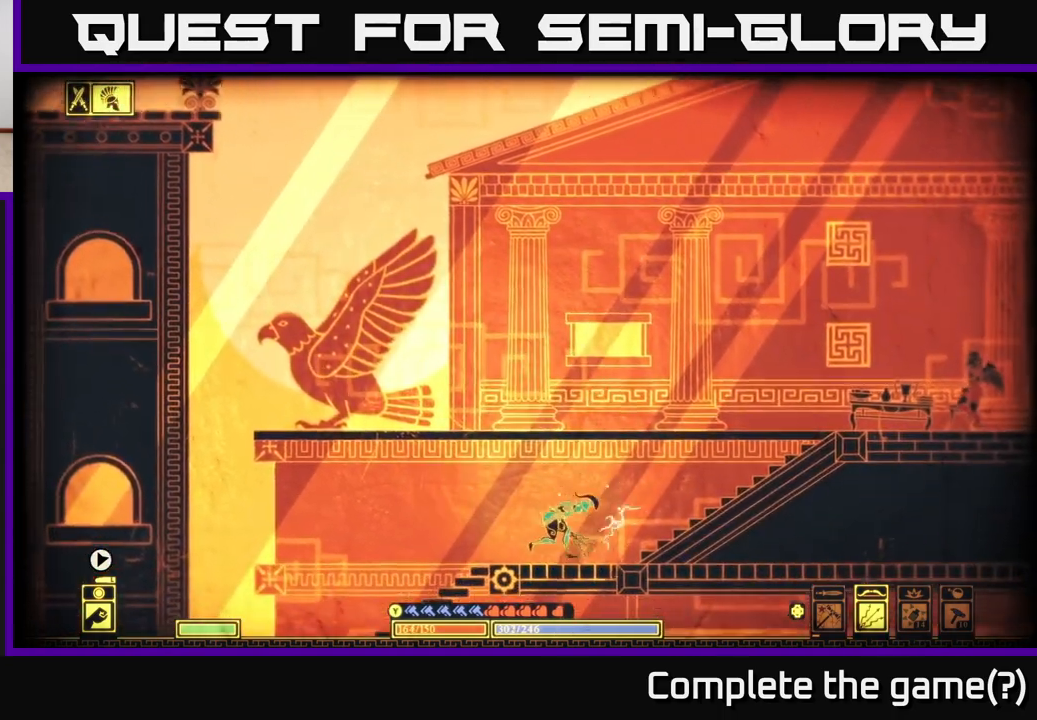
{"buttons": [], "left_stick": "right", "right_stick": "up-right", "events": [[100, "left_stick", "center"], [167, "right_stick", "center"], [267, "left_stick", "right"], [467, "right_stick", "up-right"]]}